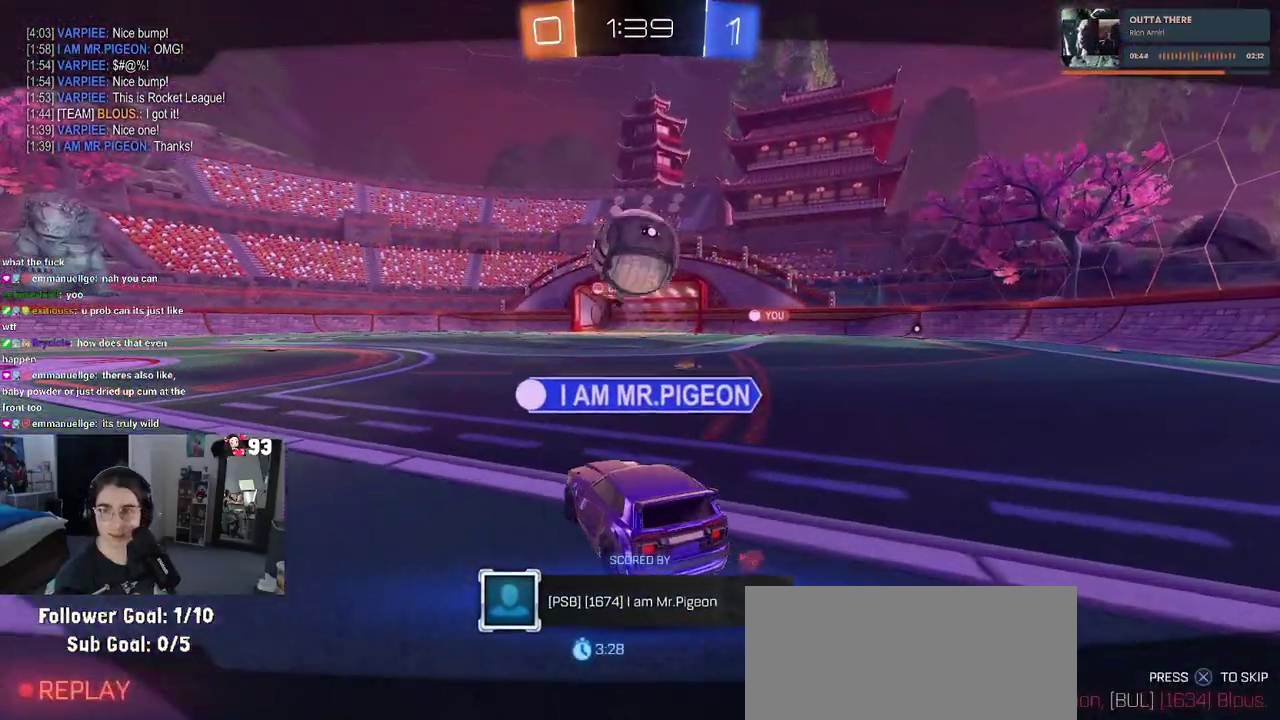
Gameplay with a controller (PlayStation layout); each line is a JSON object with the inputs held at the frame after it. "events" lists button and stick changes between this image and that frame as [ms after this image, input, new state], when the widget could be followed in between. This document gives stick clicks only as held states, not as events. Not read: L1 L2 R1.
{"buttons": ["CROSS"], "left_stick": "center", "right_stick": "center", "events": [[67, "CROSS", "down"], [150, "CROSS", "up"], [267, "CROSS", "down"], [383, "CROSS", "up"], [483, "CROSS", "down"]]}
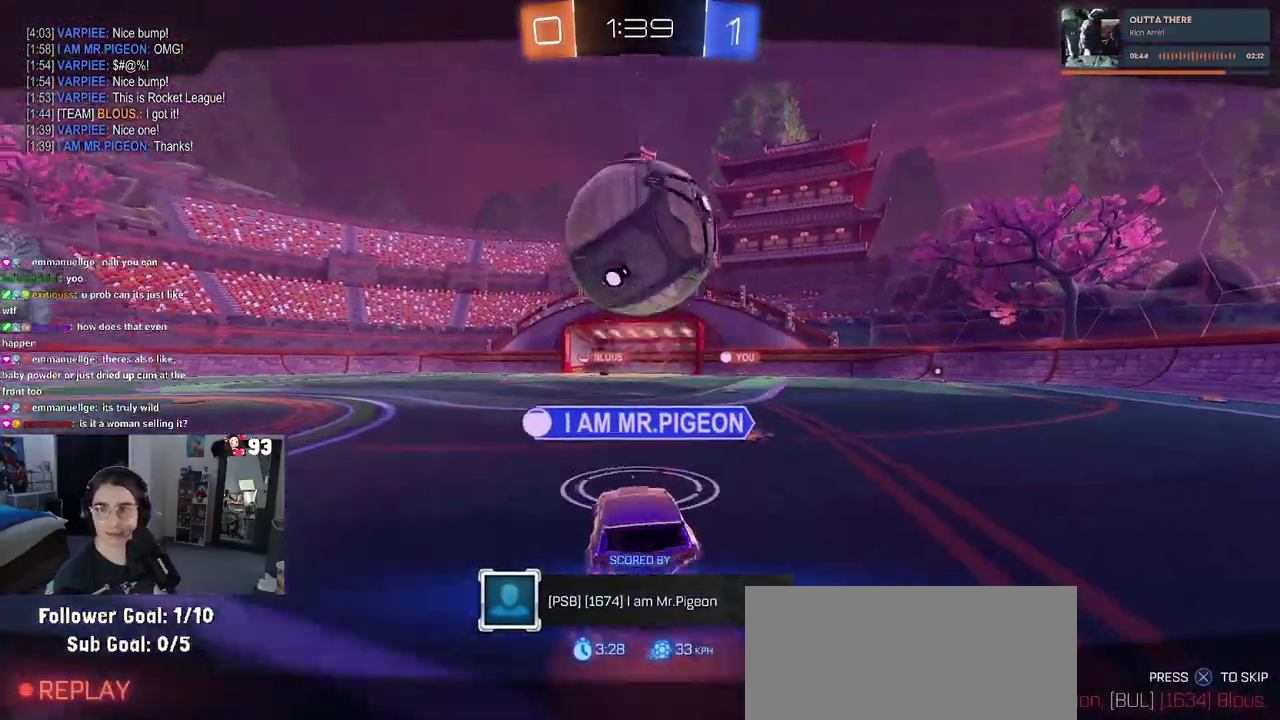
{"buttons": ["CROSS"], "left_stick": "center", "right_stick": "center", "events": [[250, "CROSS", "up"], [367, "CROSS", "down"]]}
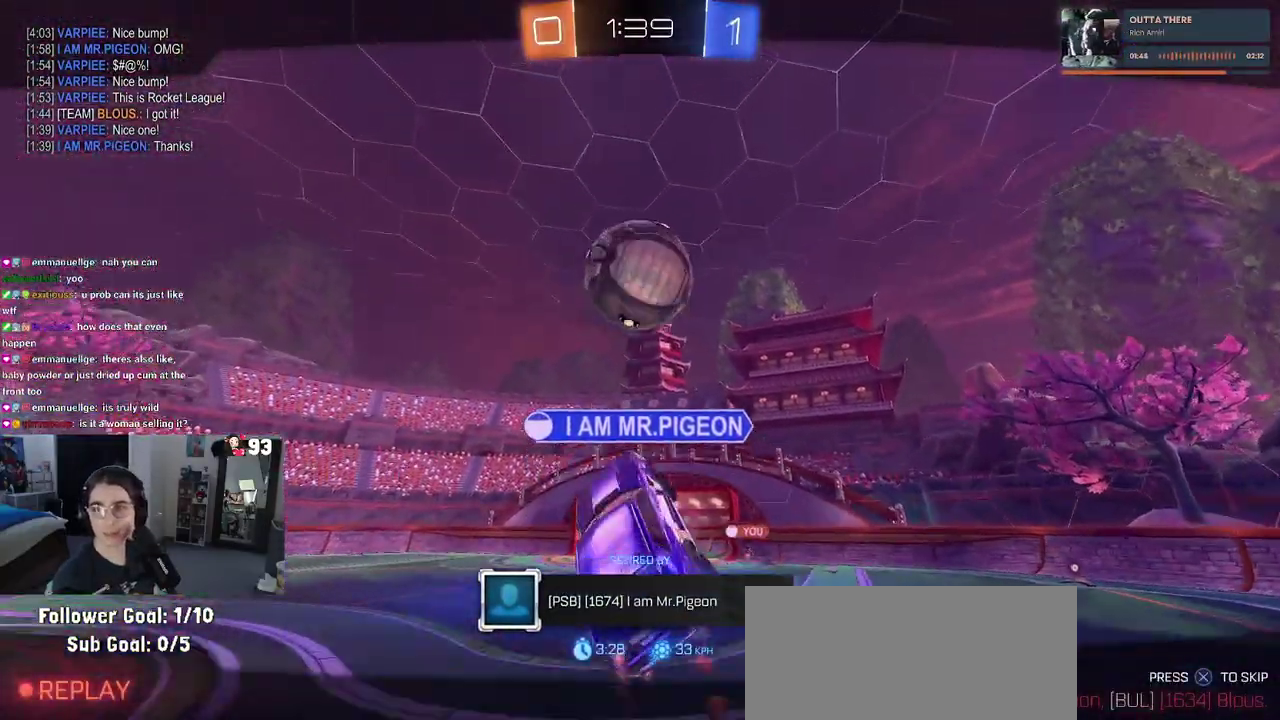
{"buttons": [], "left_stick": "center", "right_stick": "center", "events": [[17, "CROSS", "up"], [133, "CROSS", "down"], [233, "CROSS", "up"], [350, "CROSS", "down"], [500, "CROSS", "up"]]}
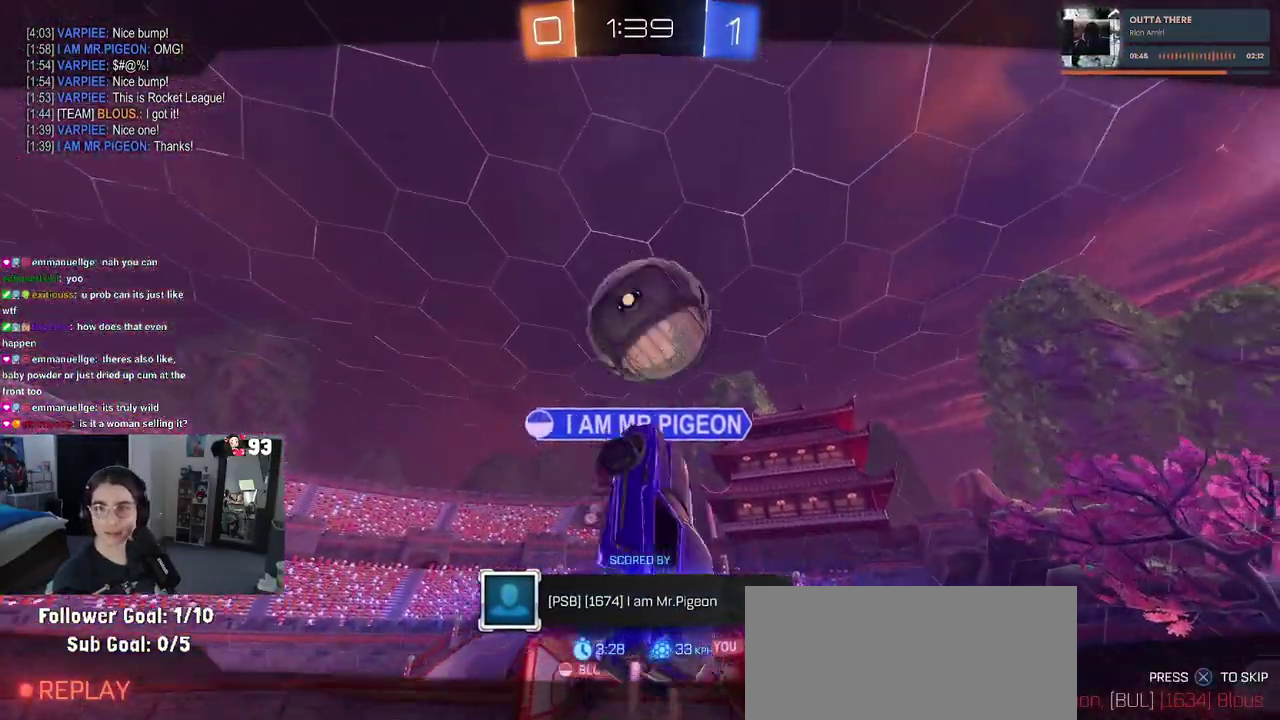
{"buttons": [], "left_stick": "center", "right_stick": "center", "events": [[100, "CROSS", "down"], [250, "CROSS", "up"], [333, "CROSS", "down"], [483, "CROSS", "up"]]}
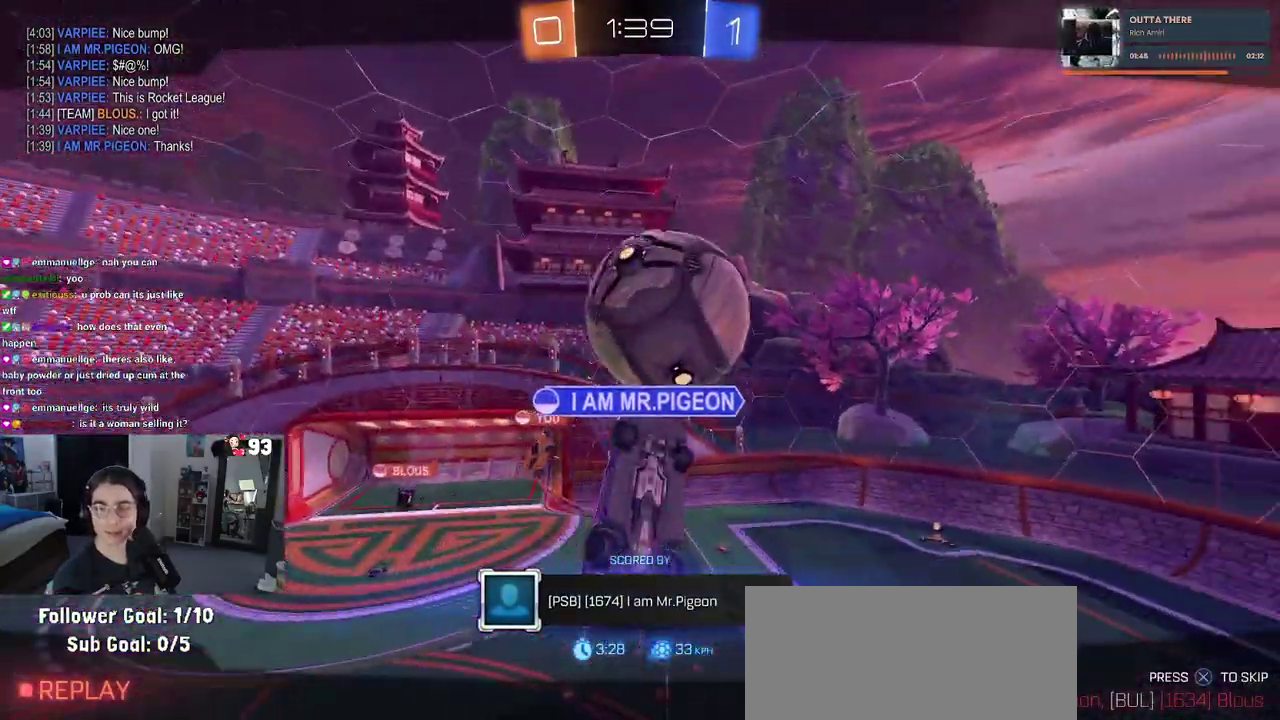
{"buttons": [], "left_stick": "center", "right_stick": "center", "events": [[67, "CROSS", "down"], [200, "CROSS", "up"], [300, "CROSS", "down"], [433, "CROSS", "up"]]}
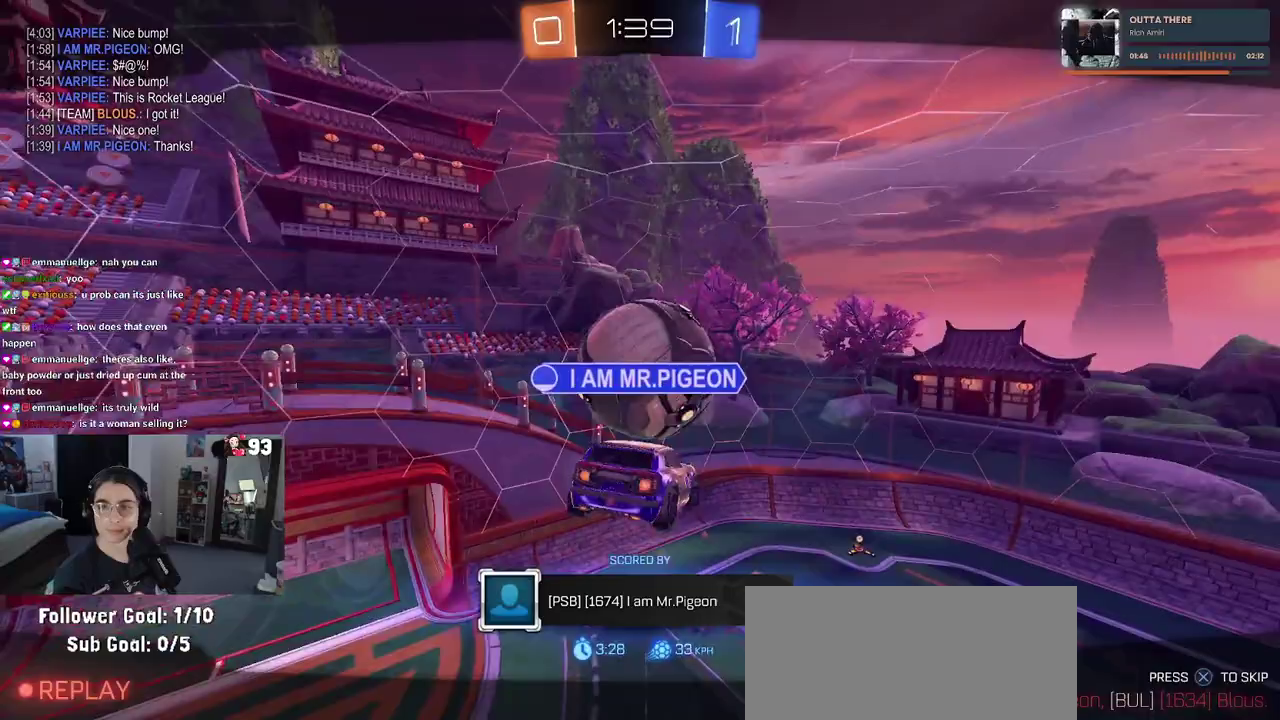
{"buttons": ["CROSS"], "left_stick": "center", "right_stick": "center", "events": [[50, "CROSS", "down"], [167, "CROSS", "up"], [283, "CROSS", "down"], [433, "CROSS", "up"], [500, "CROSS", "down"]]}
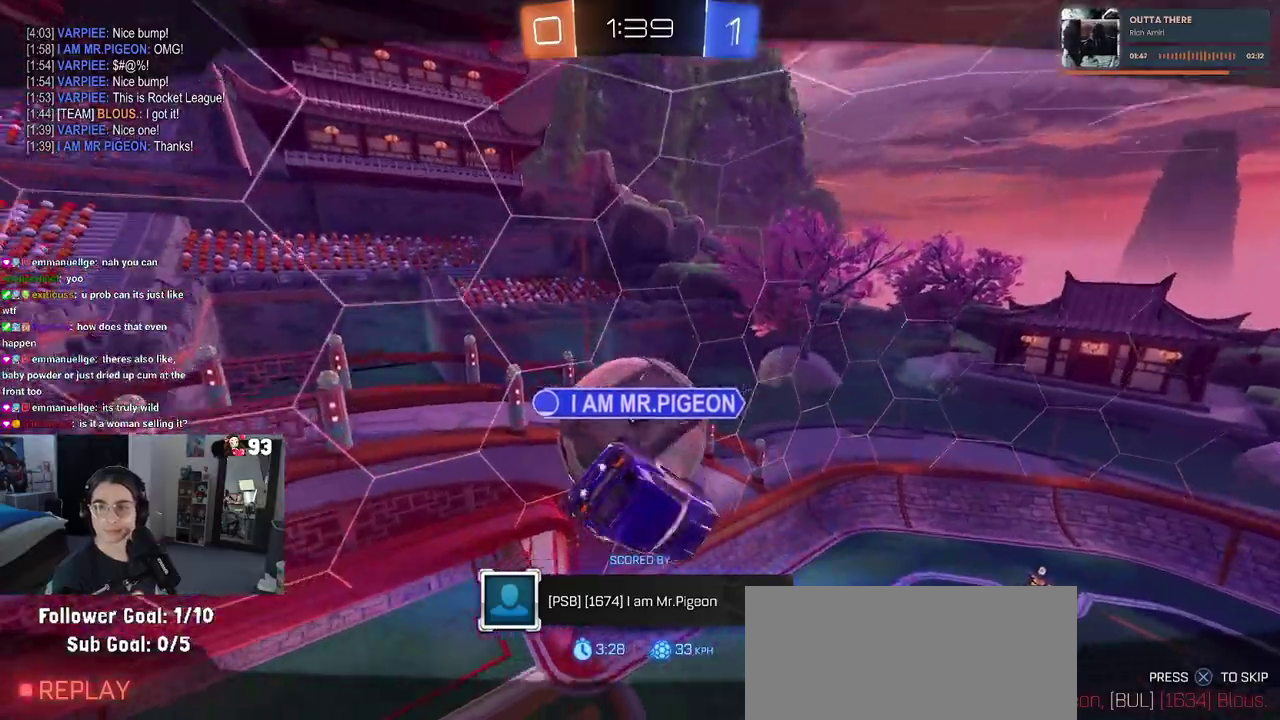
{"buttons": ["CROSS"], "left_stick": "center", "right_stick": "center", "events": [[150, "CROSS", "up"], [233, "CROSS", "down"], [350, "CROSS", "up"], [433, "CROSS", "down"]]}
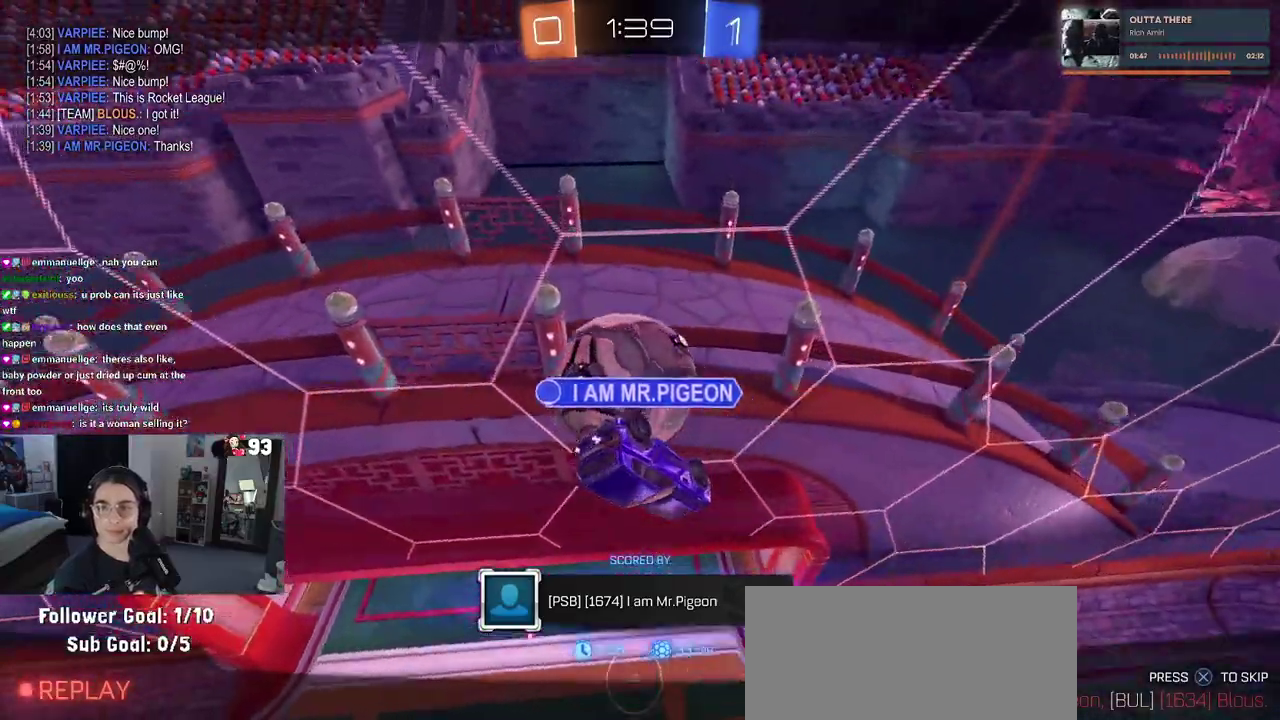
{"buttons": ["CROSS"], "left_stick": "center", "right_stick": "center", "events": [[67, "CROSS", "up"], [167, "CROSS", "down"], [317, "CROSS", "up"], [400, "CROSS", "down"]]}
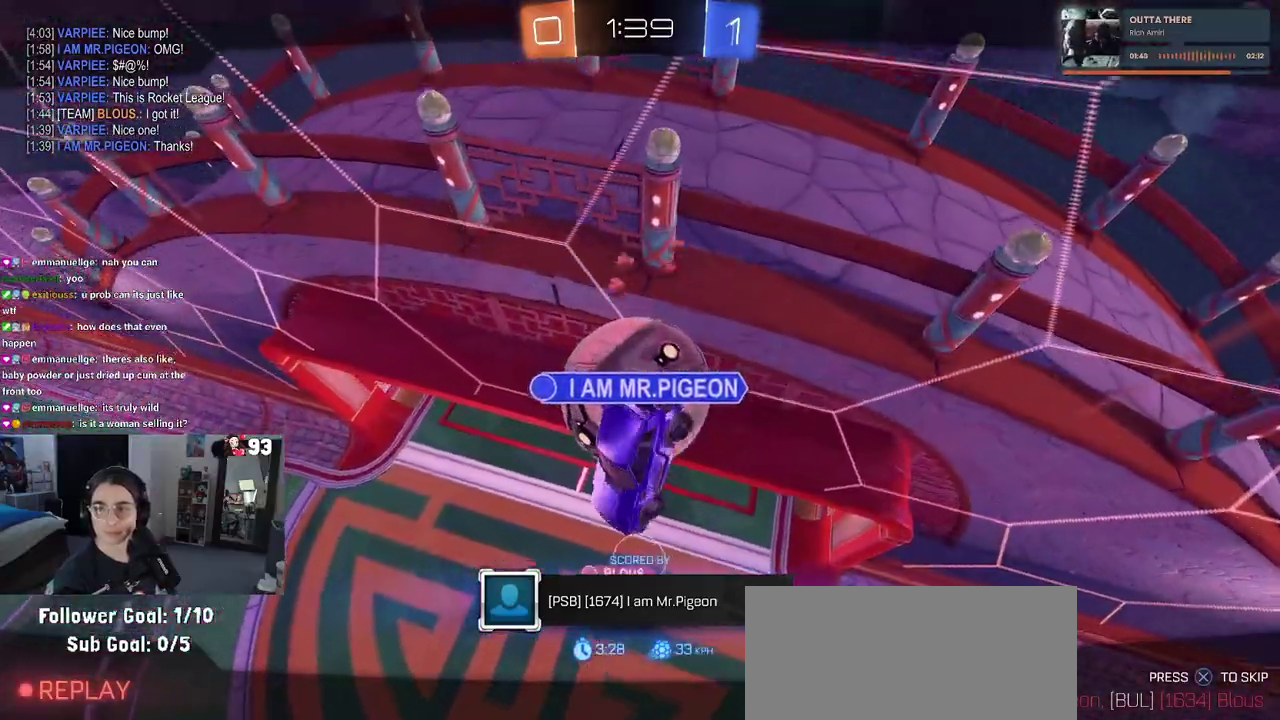
{"buttons": ["CROSS"], "left_stick": "center", "right_stick": "center", "events": [[50, "CROSS", "up"], [133, "CROSS", "down"], [267, "CROSS", "up"], [350, "CROSS", "down"]]}
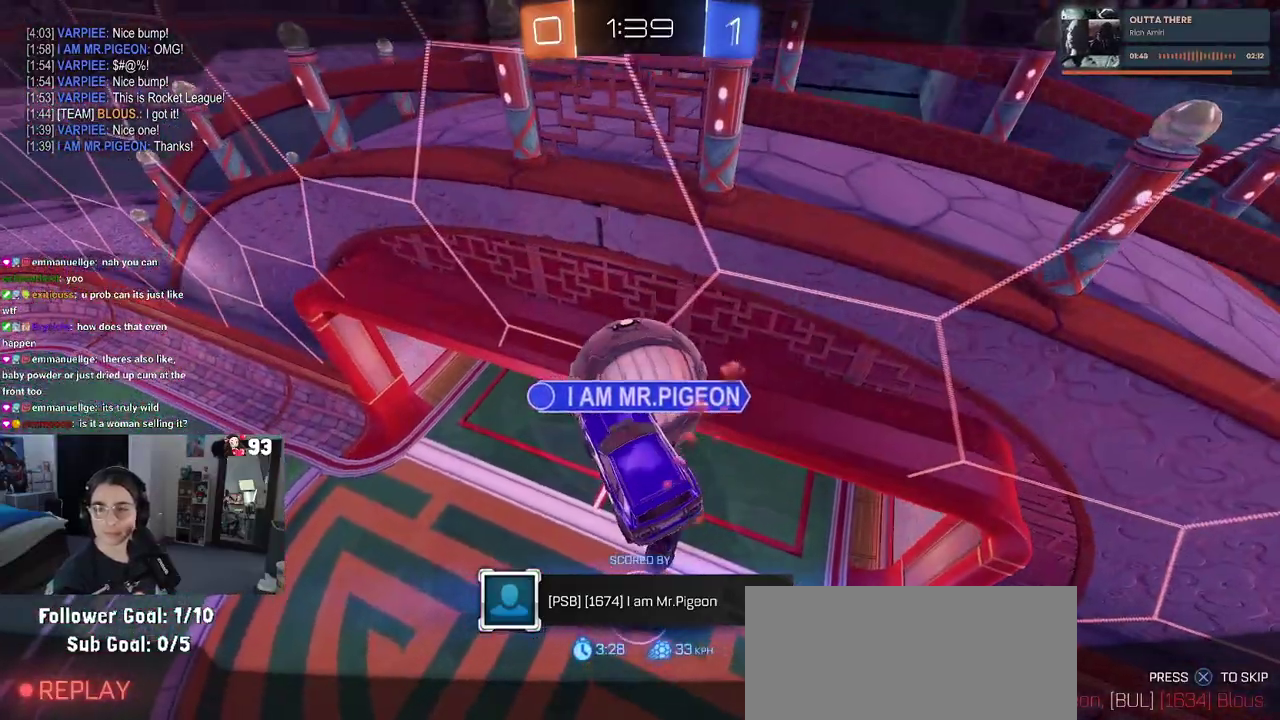
{"buttons": ["CROSS"], "left_stick": "center", "right_stick": "center", "events": [[183, "CROSS", "up"], [267, "CROSS", "down"], [383, "CROSS", "up"], [467, "CROSS", "down"]]}
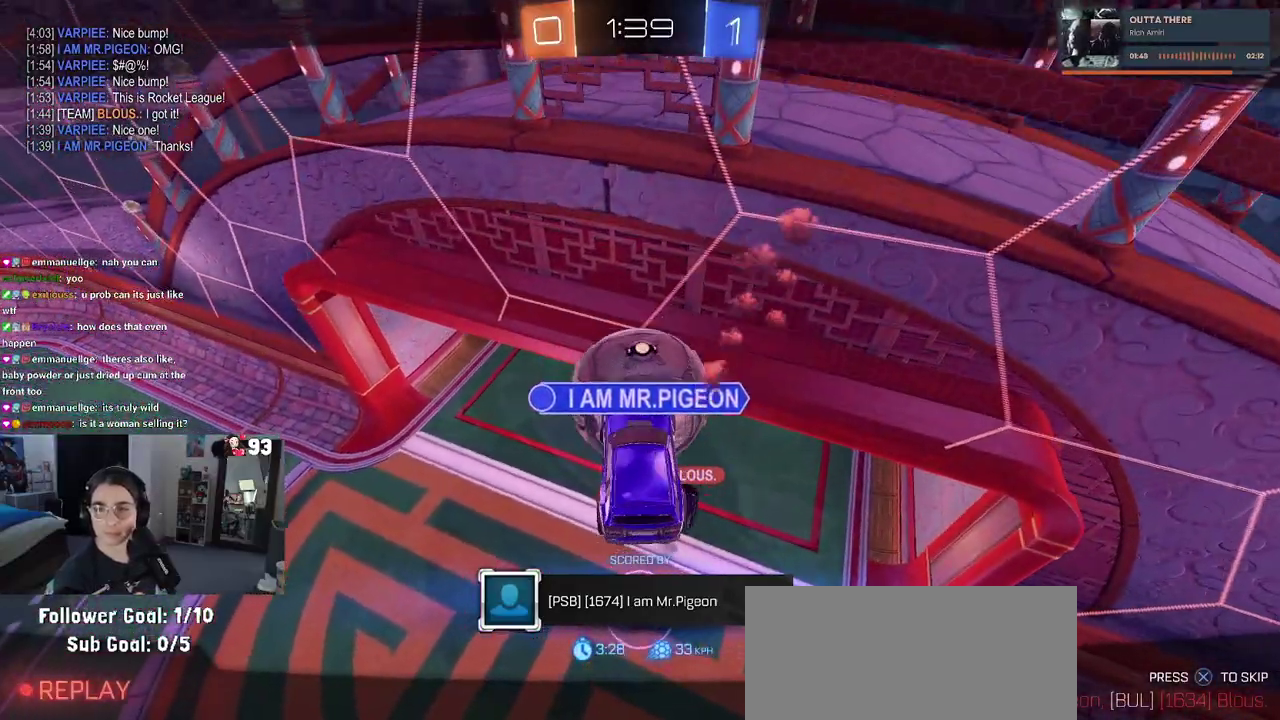
{"buttons": [], "left_stick": "center", "right_stick": "center", "events": [[67, "CROSS", "up"], [167, "CROSS", "down"], [283, "CROSS", "up"]]}
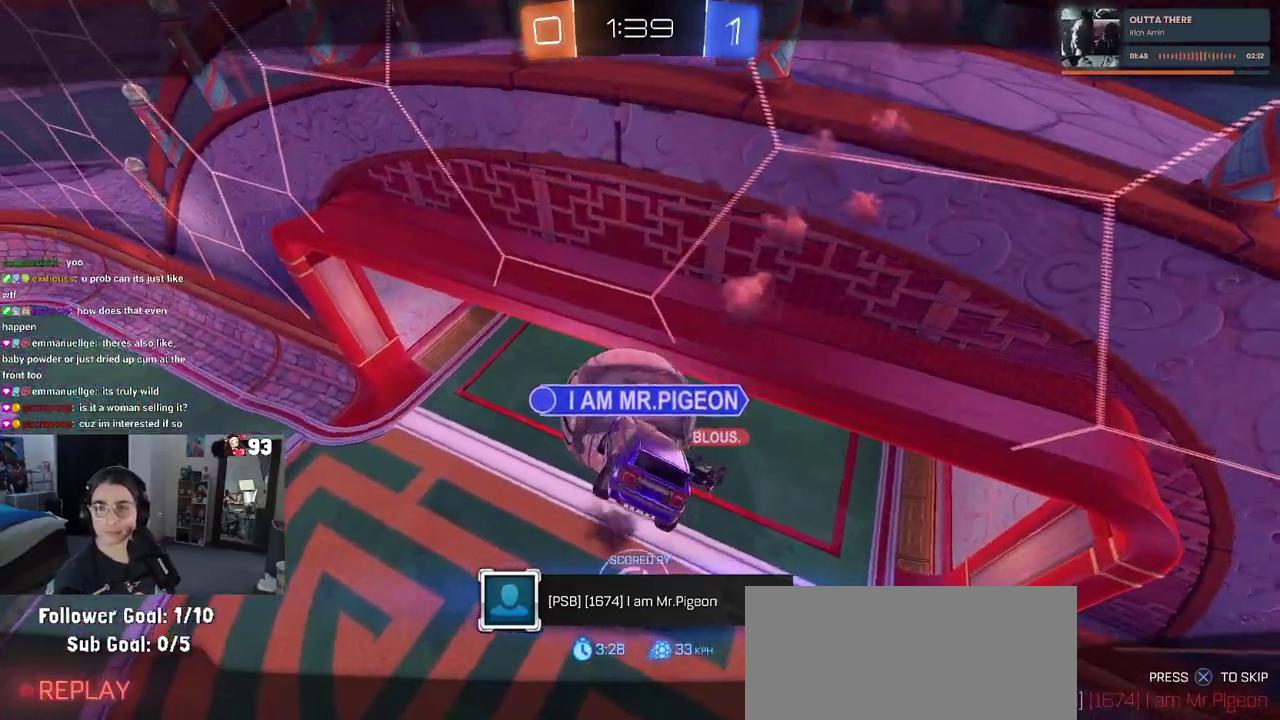
{"buttons": [], "left_stick": "center", "right_stick": "center", "events": []}
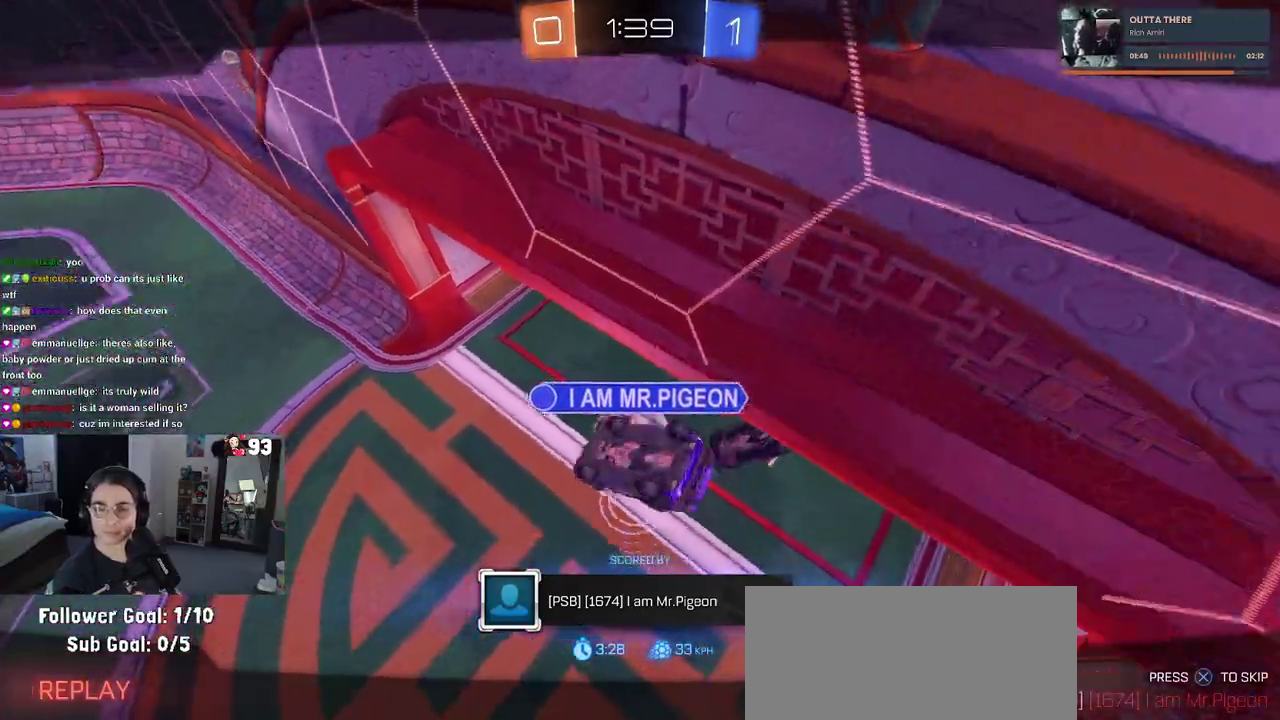
{"buttons": [], "left_stick": "center", "right_stick": "center", "events": []}
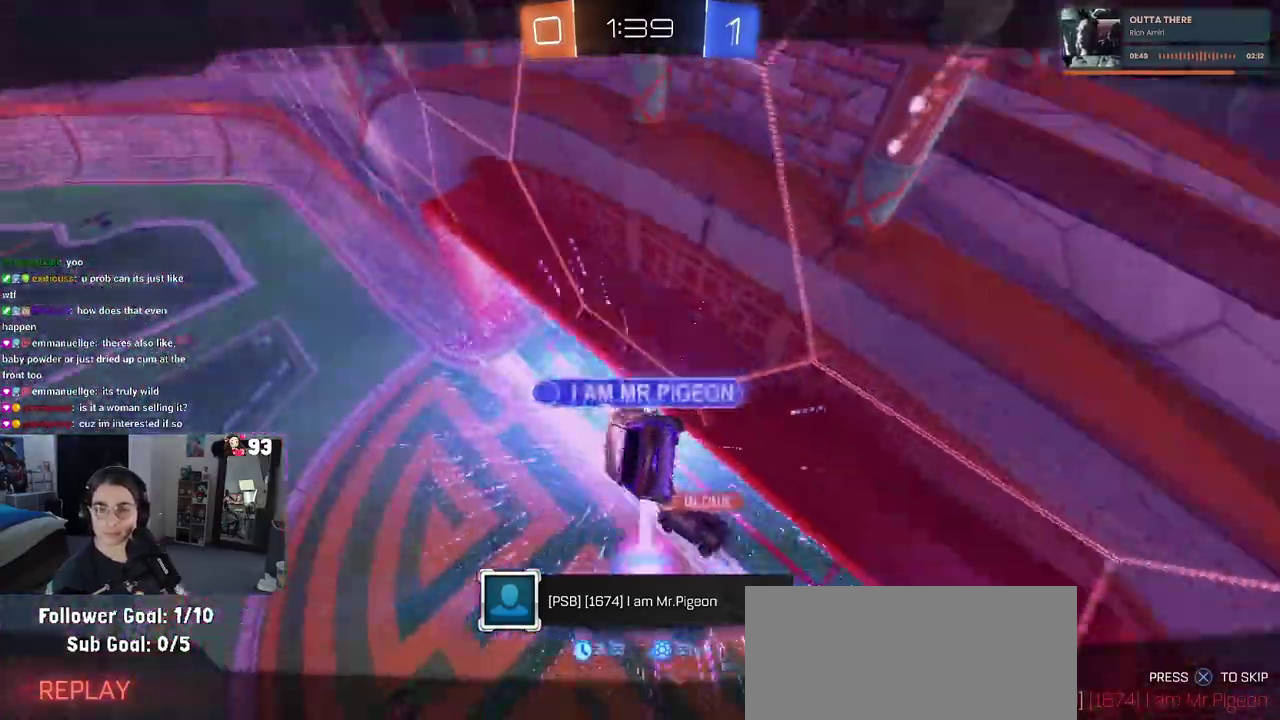
{"buttons": [], "left_stick": "center", "right_stick": "center", "events": []}
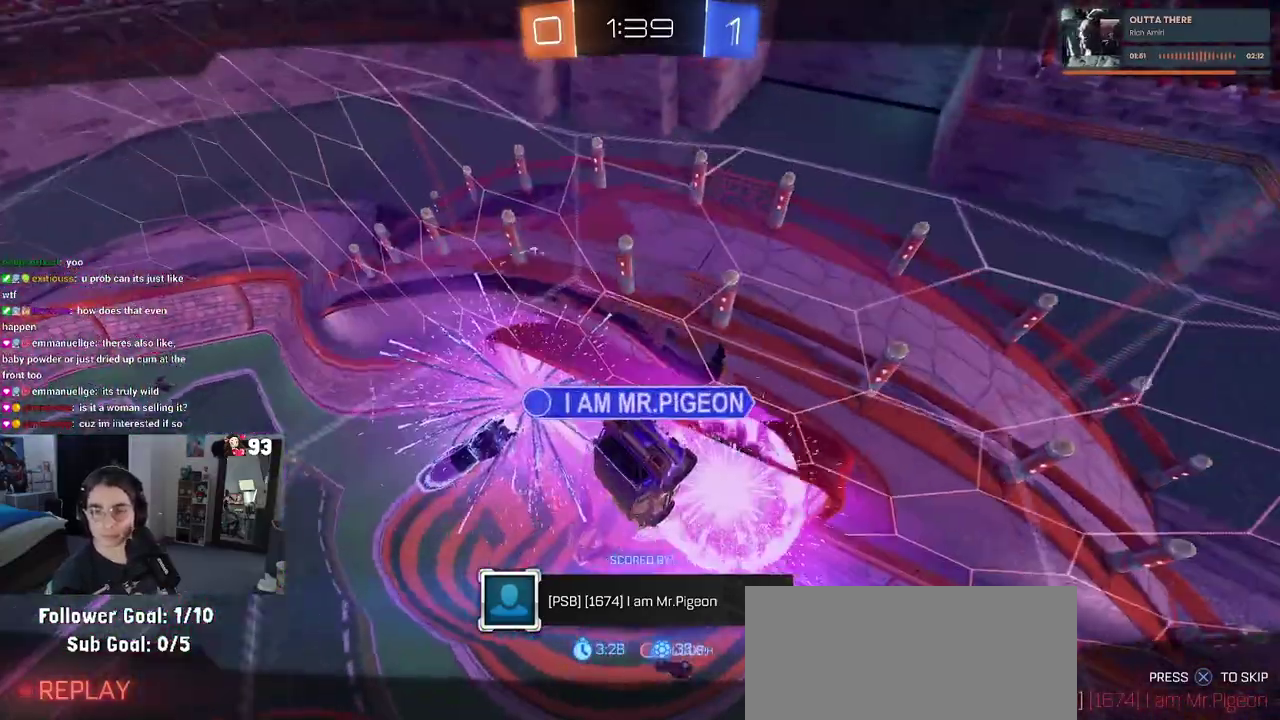
{"buttons": [], "left_stick": "center", "right_stick": "center", "events": [[383, "CROSS", "down"], [500, "CROSS", "up"]]}
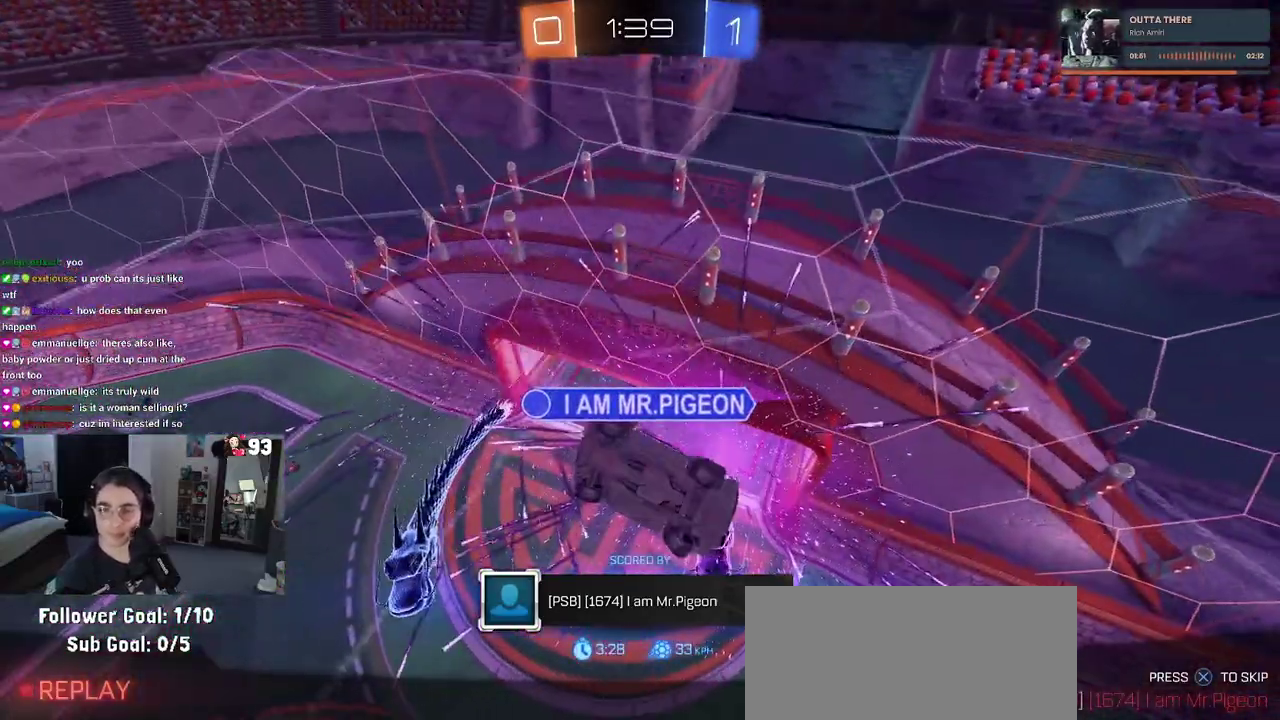
{"buttons": ["CROSS"], "left_stick": "center", "right_stick": "center", "events": [[217, "CROSS", "down"], [333, "CROSS", "up"], [450, "CROSS", "down"]]}
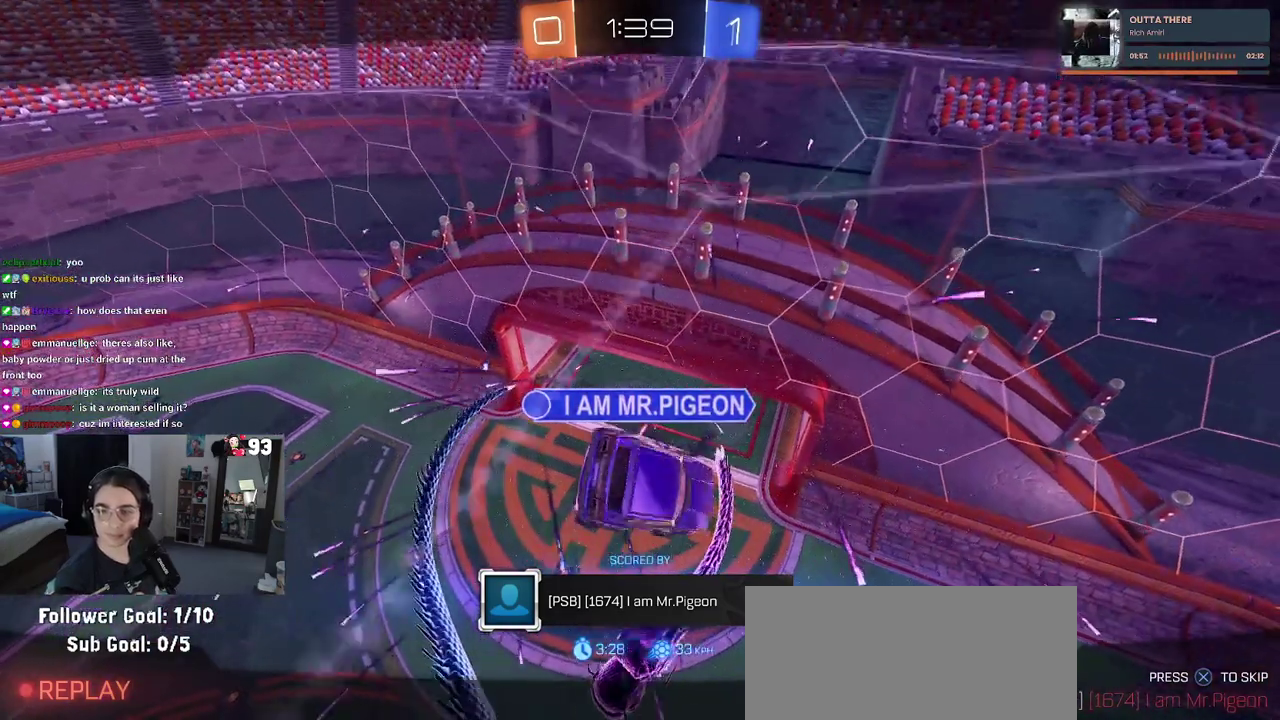
{"buttons": ["CROSS"], "left_stick": "center", "right_stick": "center", "events": [[100, "CROSS", "up"], [167, "CROSS", "down"], [300, "CROSS", "up"], [383, "CROSS", "down"]]}
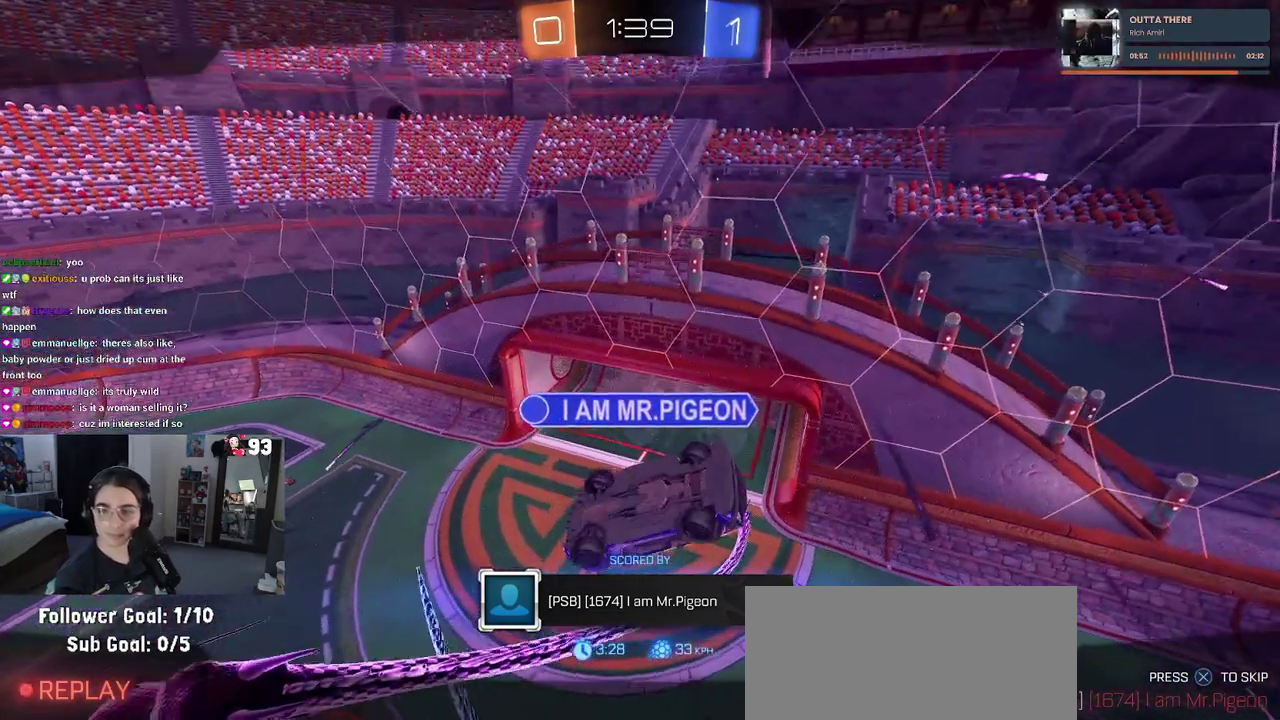
{"buttons": [], "left_stick": "center", "right_stick": "center", "events": [[17, "CROSS", "up"], [100, "CROSS", "down"], [217, "CROSS", "up"], [300, "CROSS", "down"], [450, "CROSS", "up"]]}
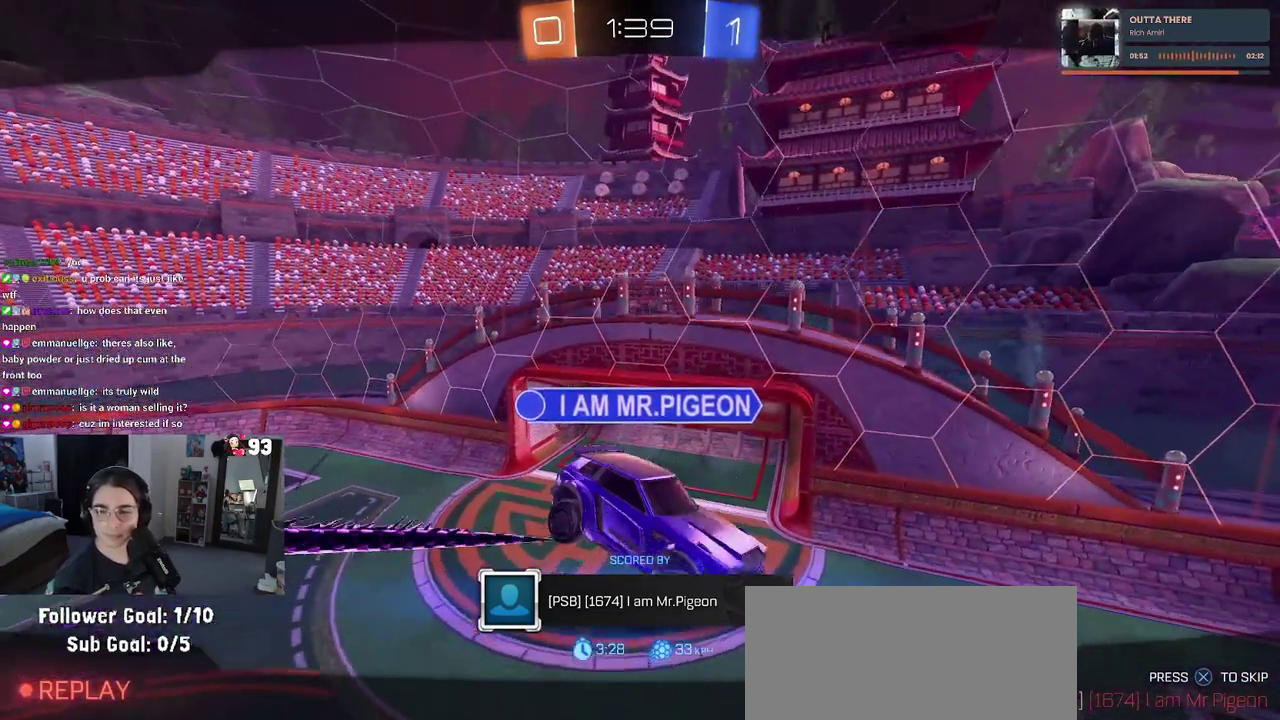
{"buttons": ["CROSS"], "left_stick": "center", "right_stick": "center", "events": [[33, "CROSS", "down"], [133, "CROSS", "up"], [200, "CROSS", "down"], [317, "CROSS", "up"], [400, "CROSS", "down"]]}
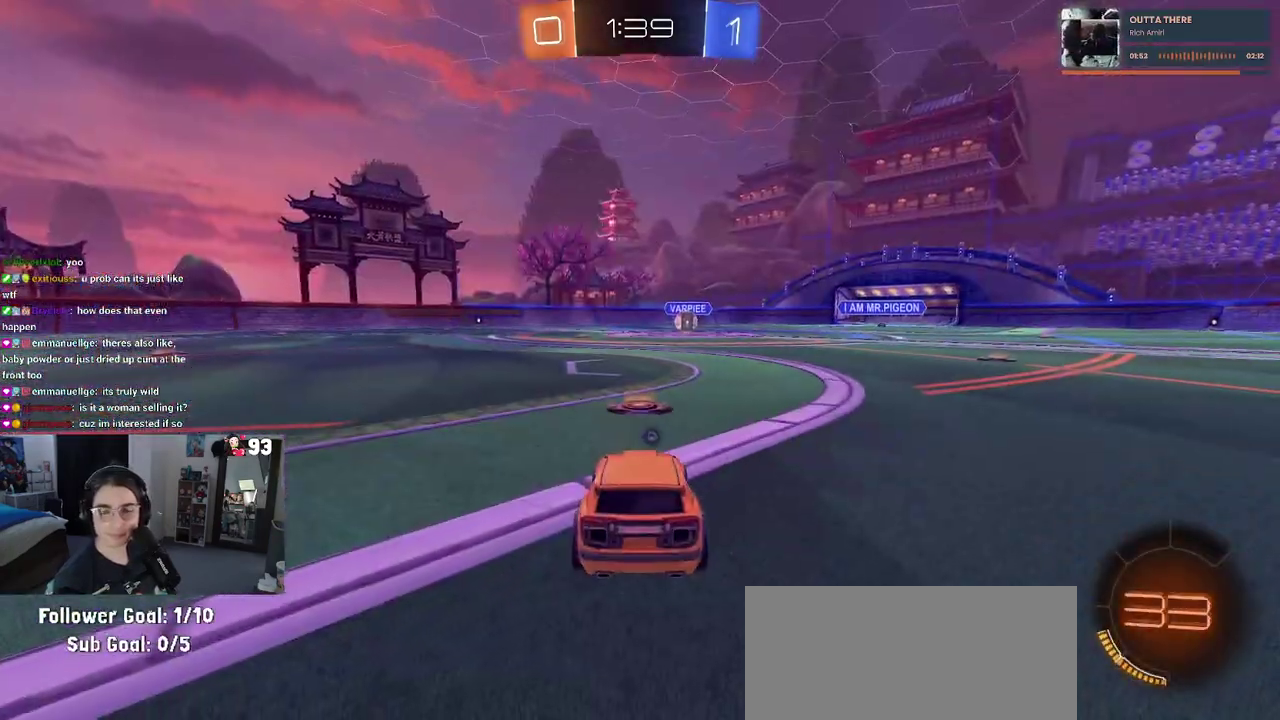
{"buttons": [], "left_stick": "center", "right_stick": "center", "events": [[17, "CROSS", "up"]]}
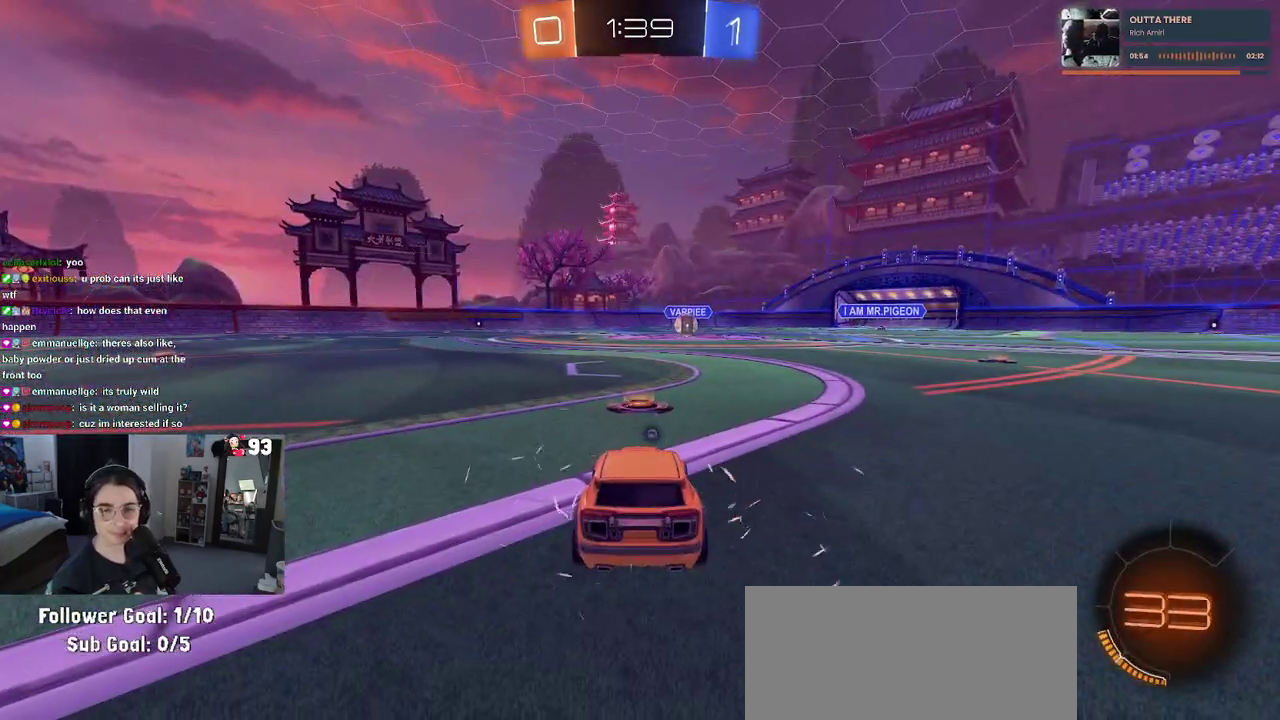
{"buttons": [], "left_stick": "center", "right_stick": "center", "events": []}
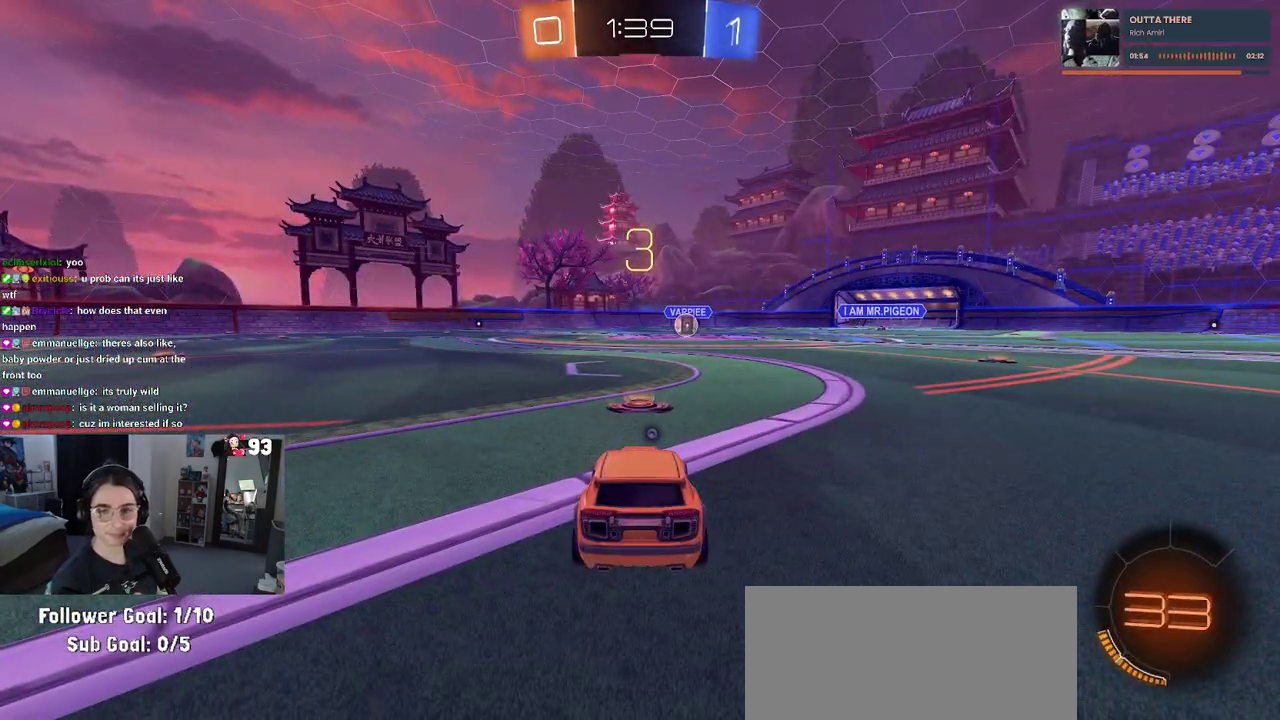
{"buttons": [], "left_stick": "center", "right_stick": "center", "events": []}
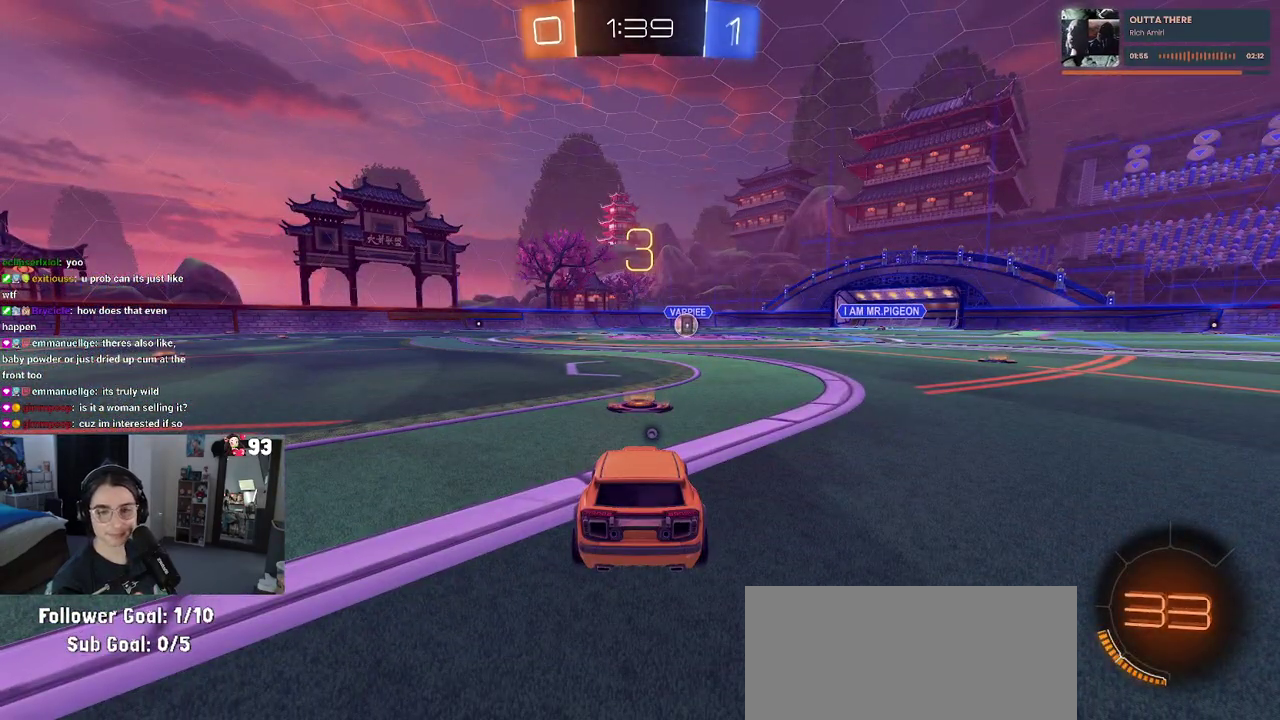
{"buttons": [], "left_stick": "center", "right_stick": "center", "events": []}
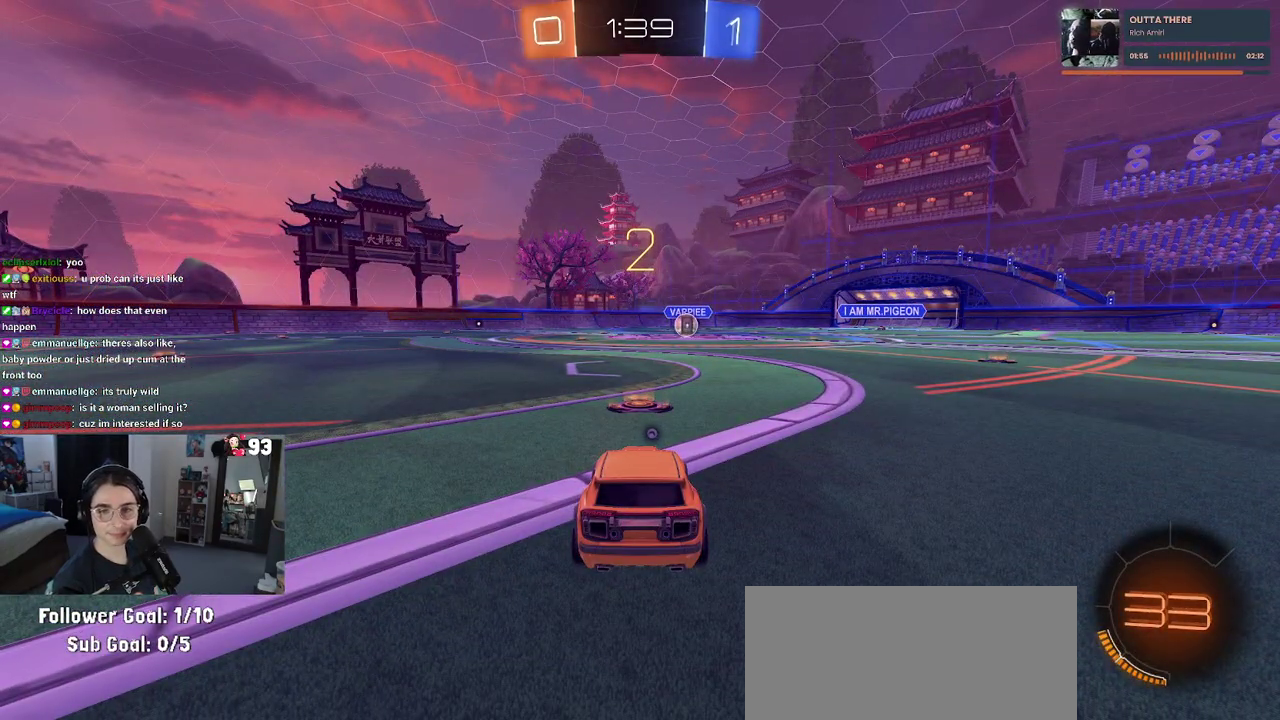
{"buttons": [], "left_stick": "center", "right_stick": "center", "events": []}
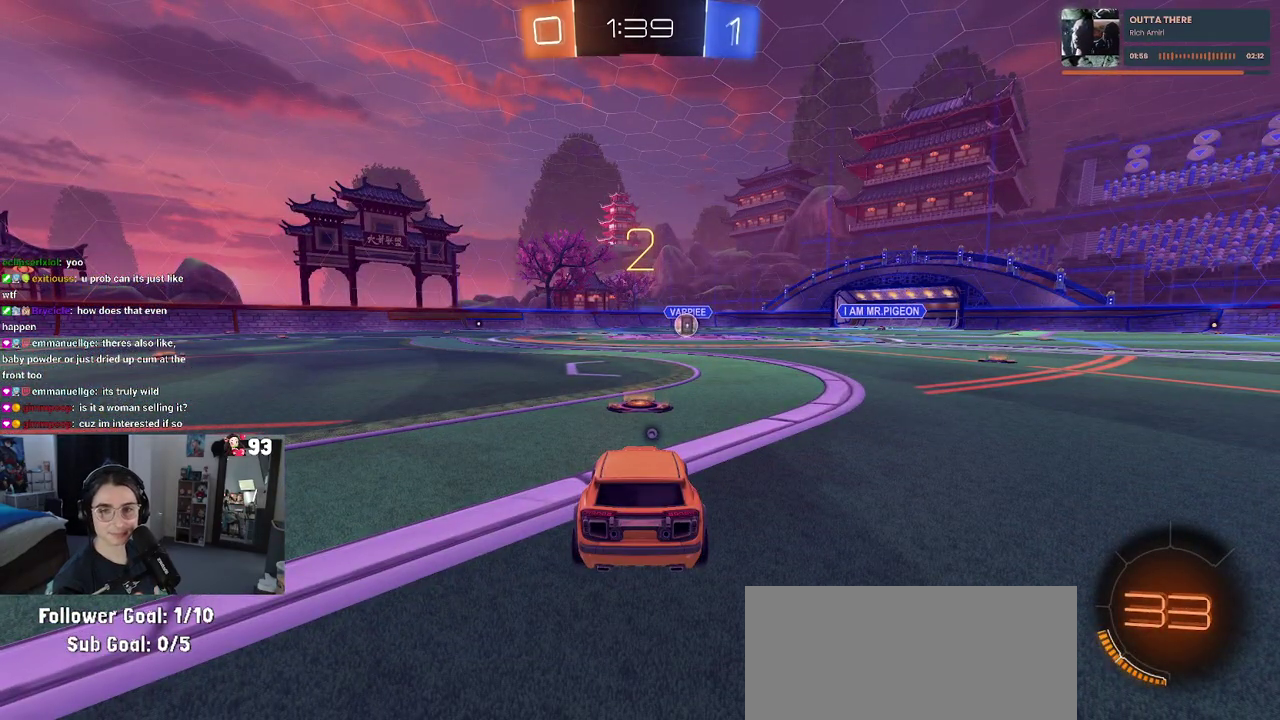
{"buttons": ["R2"], "left_stick": "center", "right_stick": "center", "events": [[67, "R2", "down"]]}
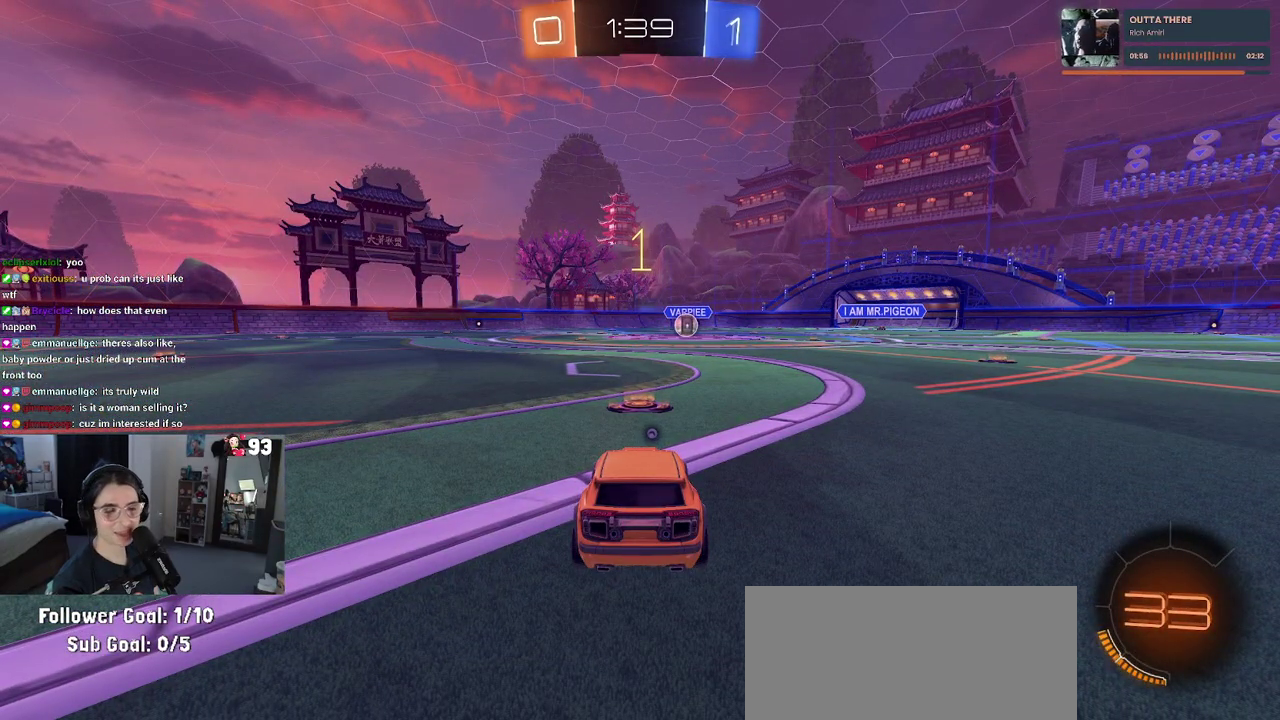
{"buttons": ["R2"], "left_stick": "center", "right_stick": "center", "events": []}
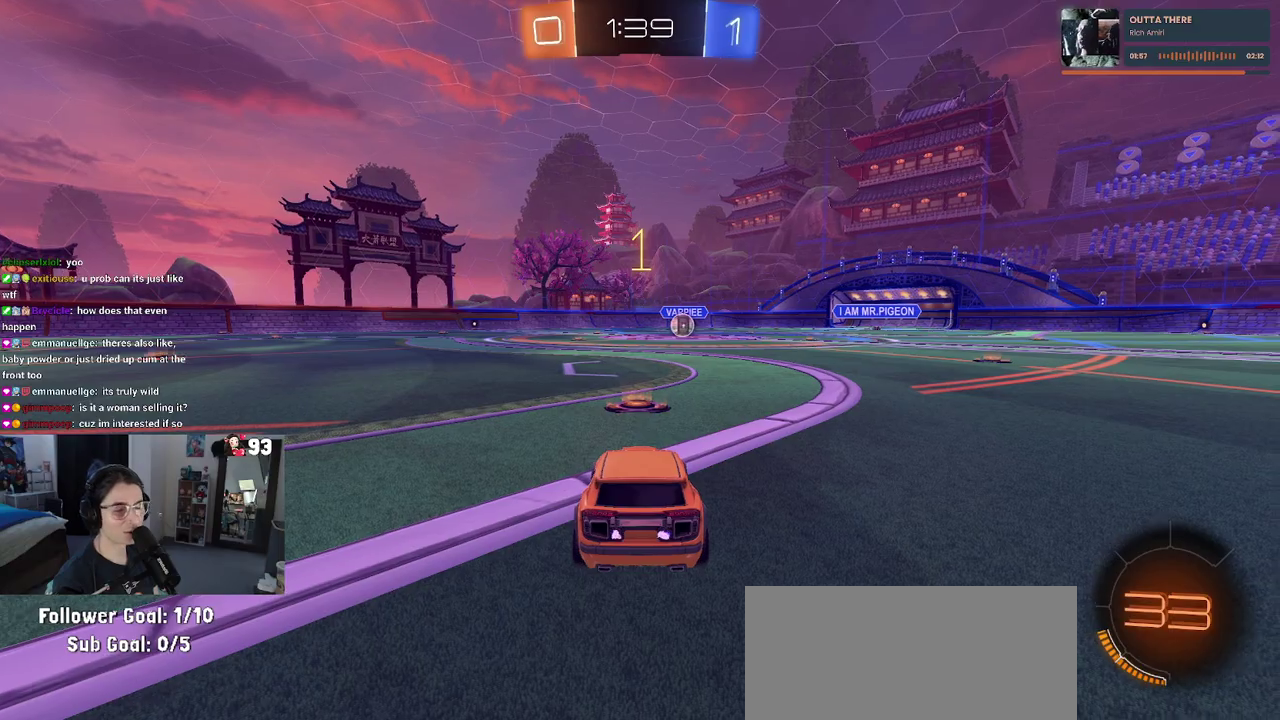
{"buttons": ["CROSS", "R2"], "left_stick": "up", "right_stick": "center", "events": [[17, "TRIANGLE", "down"], [117, "TRIANGLE", "up"], [400, "left_stick", "up-right"], [483, "CROSS", "down"], [483, "left_stick", "up"]]}